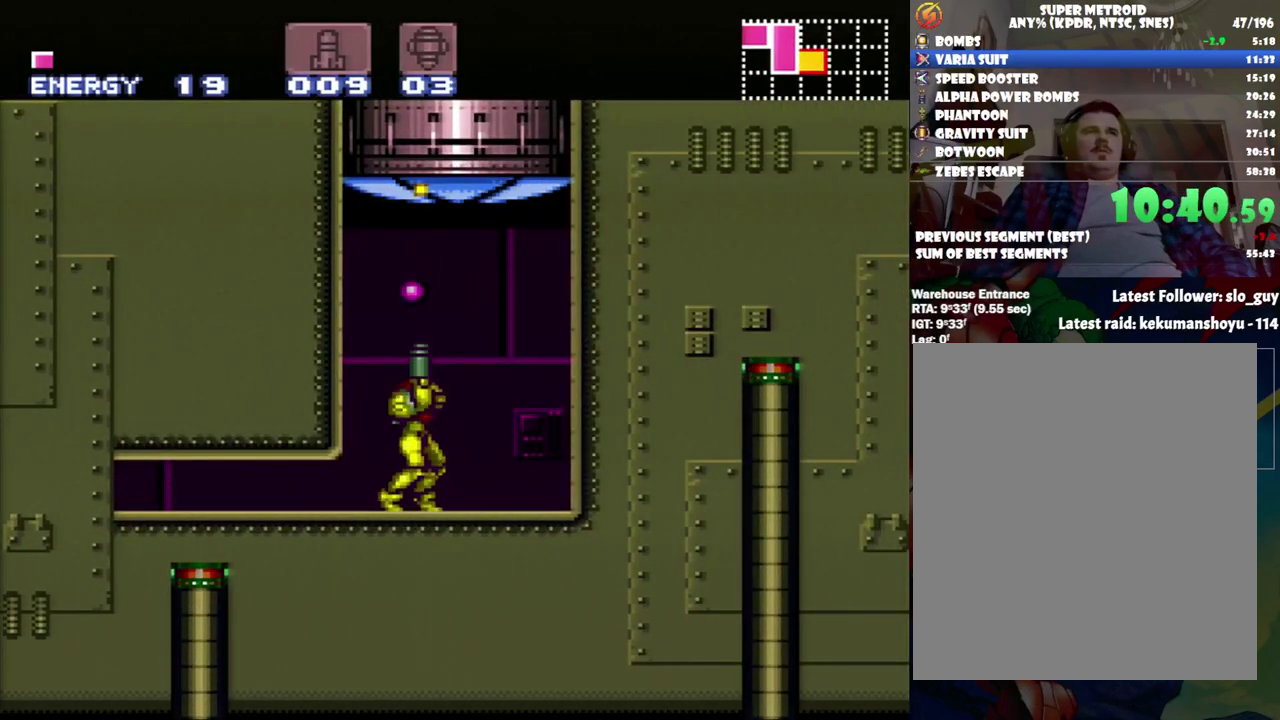
Gameplay with a controller (Nintendo layout); each line is a JSON object with the inputs held at the frame after it. "events" lists button and stick changes between this image and that frame as [ms after this image, input, new state], when the widget could be followed in between. Not read: L3 R3.
{"buttons": ["B", "DPAD_UP"], "events": [[117, "B", "down"]]}
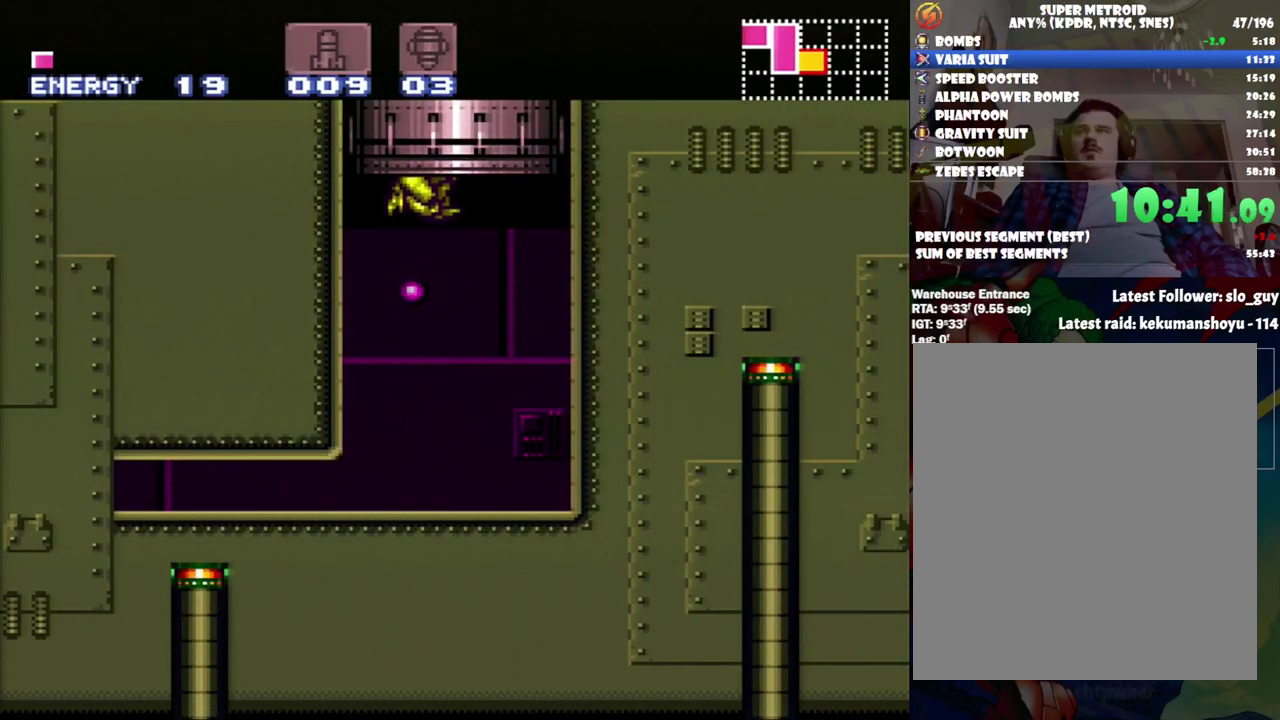
{"buttons": ["B"], "events": [[400, "DPAD_UP", "up"]]}
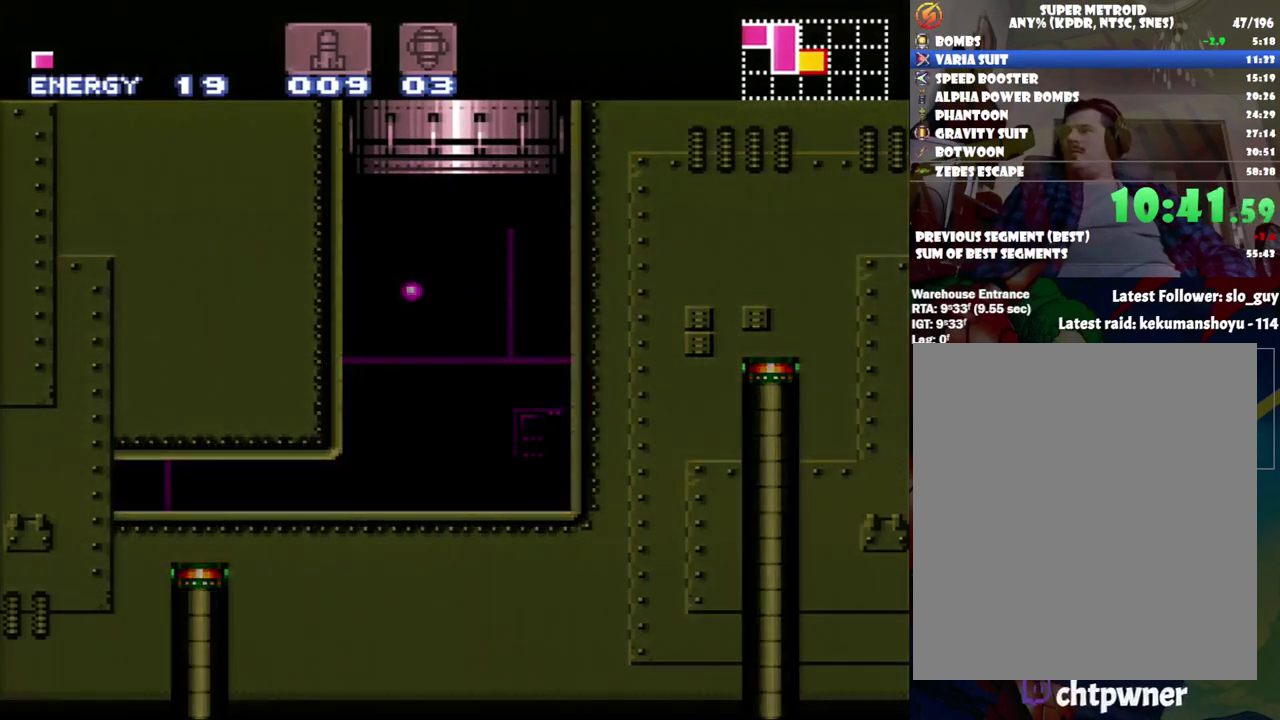
{"buttons": [], "events": [[17, "B", "up"]]}
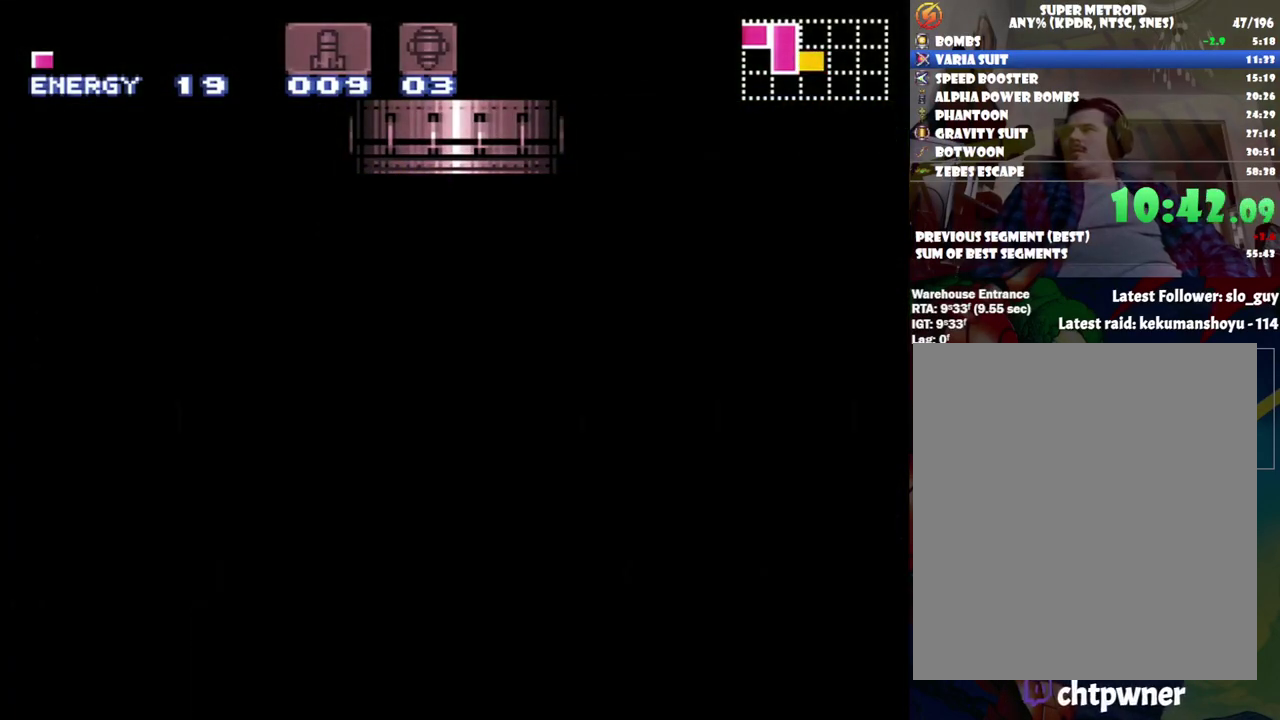
{"buttons": [], "events": []}
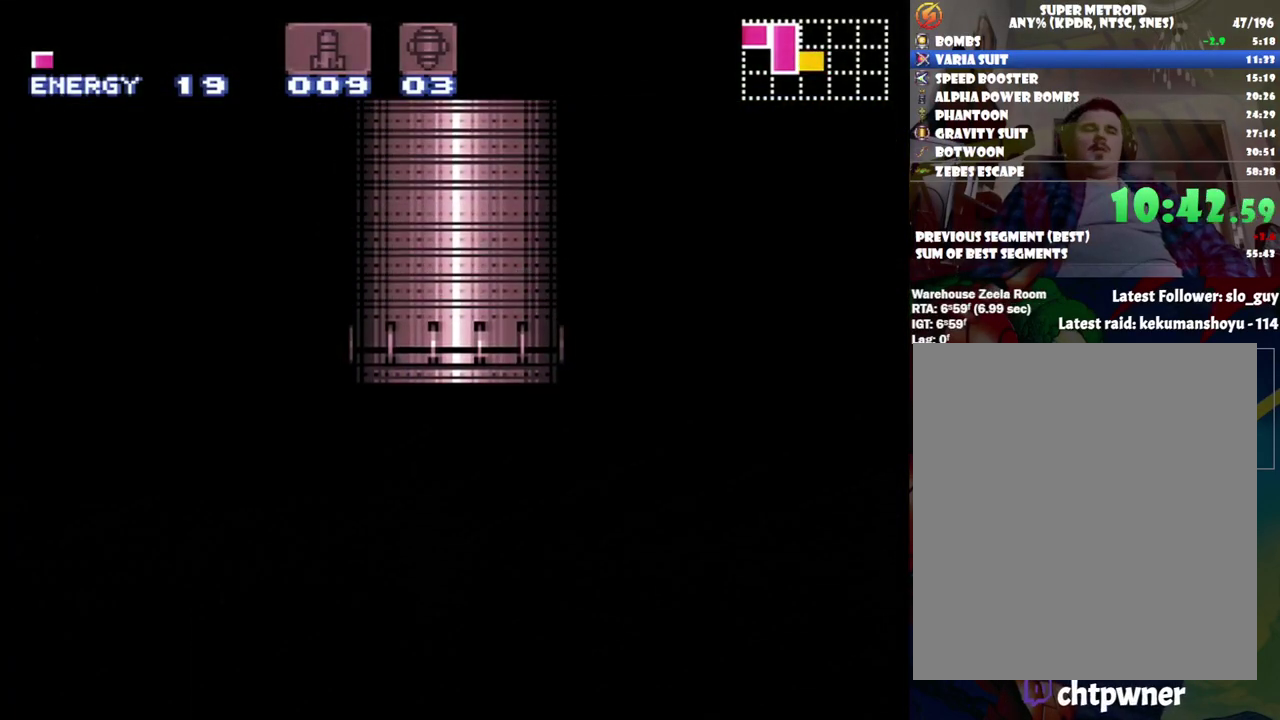
{"buttons": [], "events": []}
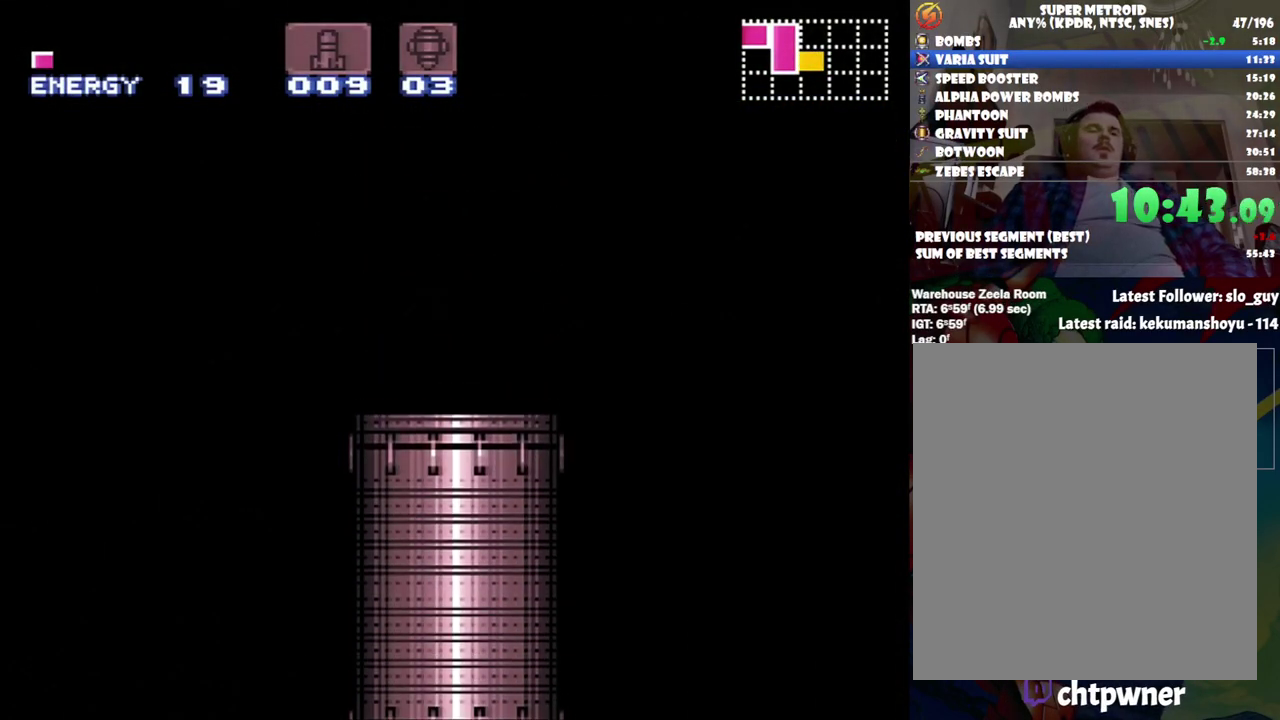
{"buttons": [], "events": []}
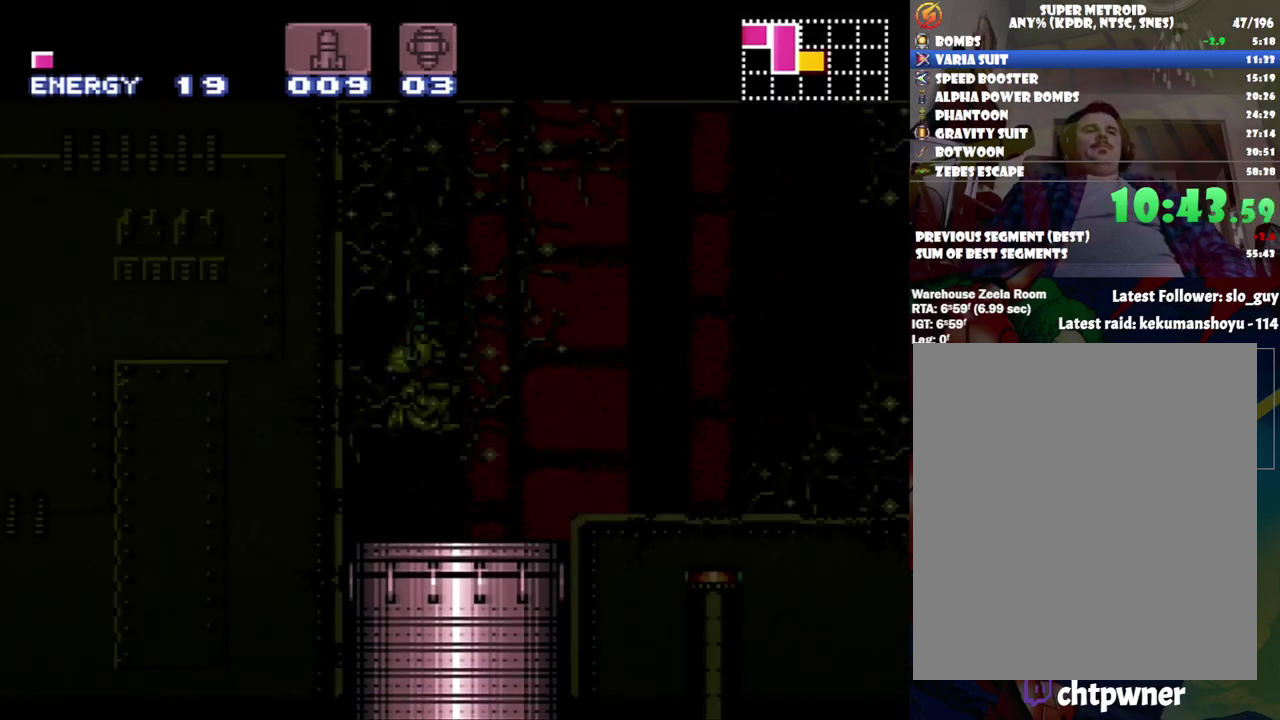
{"buttons": ["A", "DPAD_RIGHT"], "events": [[367, "DPAD_RIGHT", "down"], [500, "A", "down"]]}
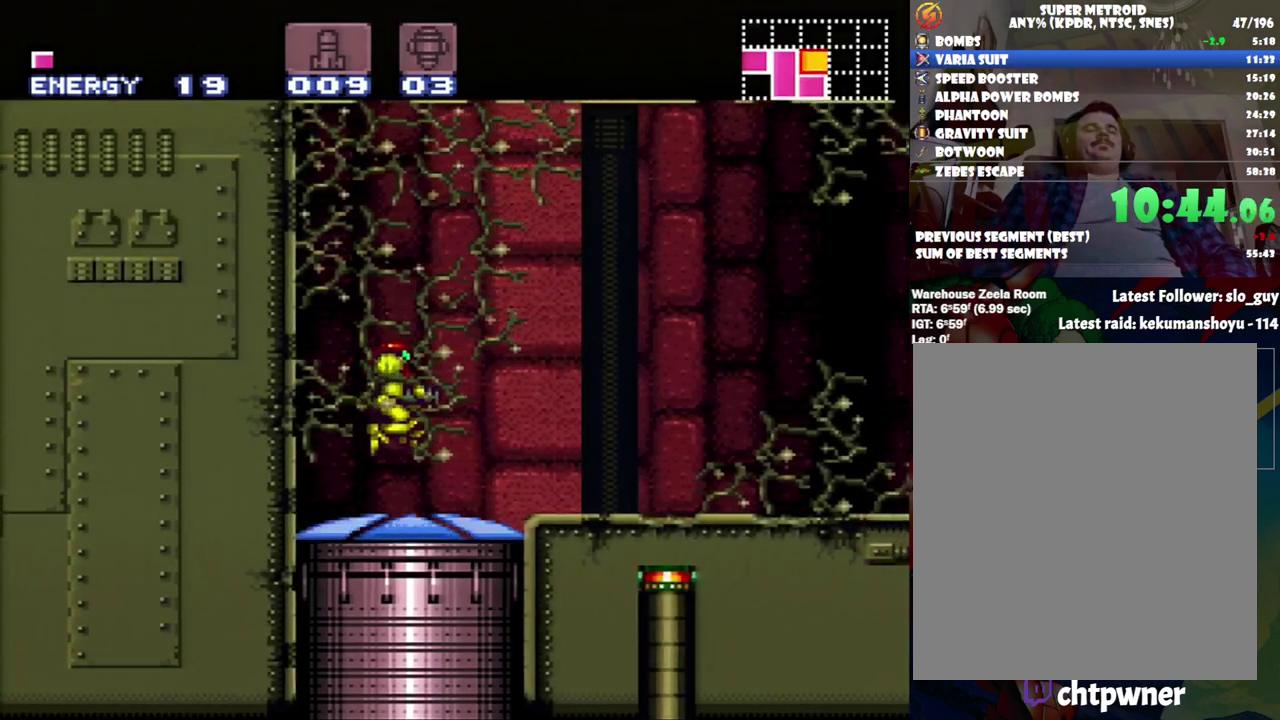
{"buttons": ["A", "DPAD_RIGHT"], "events": [[400, "L1", "down"], [467, "L1", "up"]]}
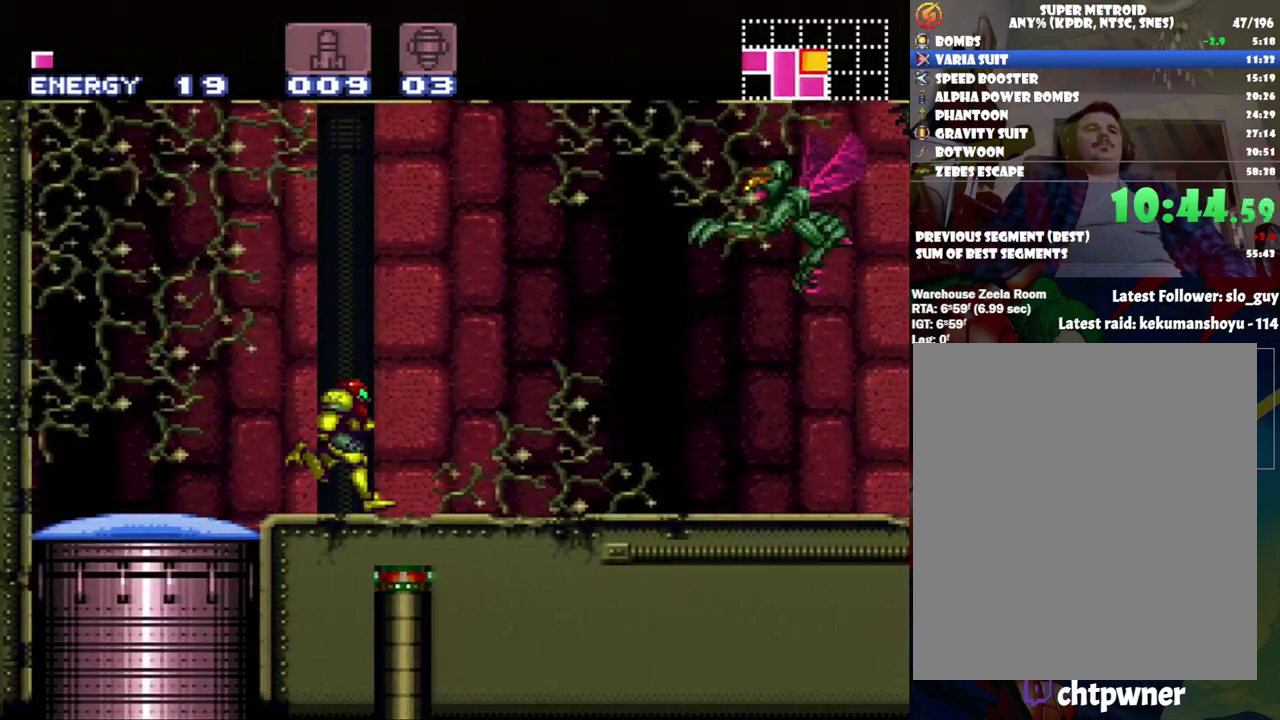
{"buttons": ["A", "DPAD_RIGHT"], "events": [[33, "R1", "down"], [117, "R1", "up"]]}
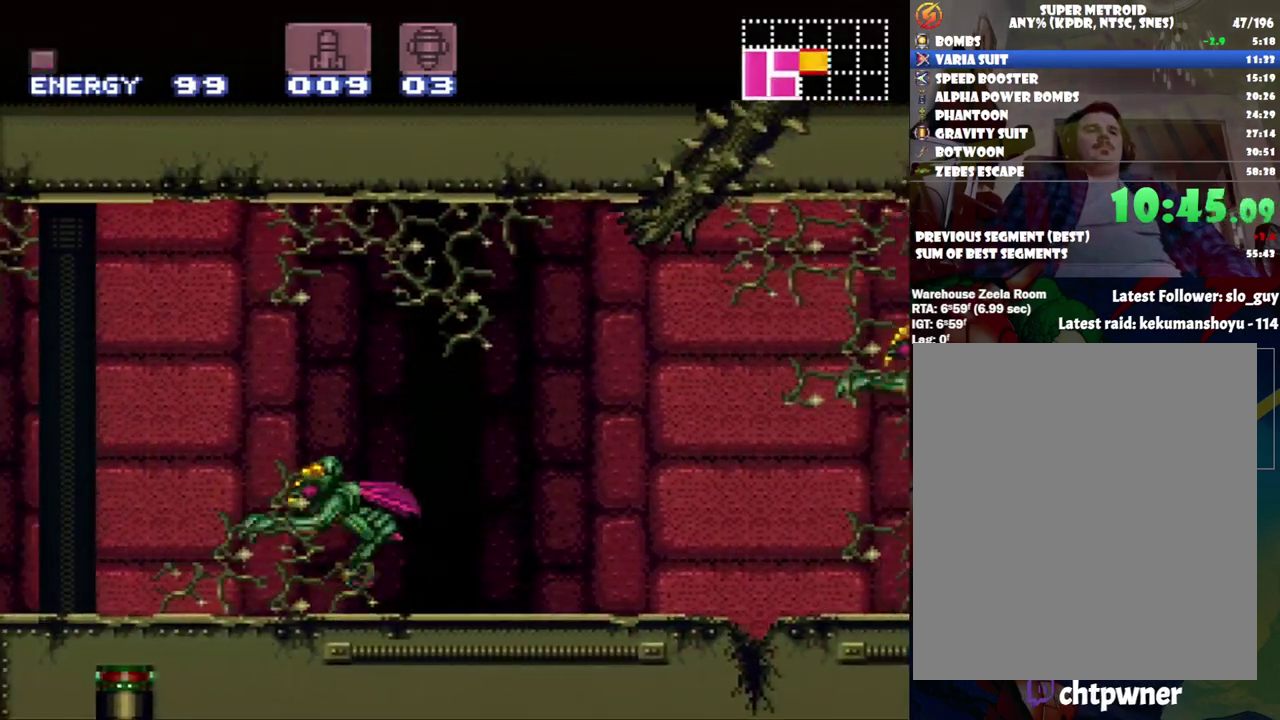
{"buttons": ["A", "DPAD_RIGHT"], "events": [[83, "L1", "down"], [400, "Y", "down"], [467, "L1", "up"], [467, "Y", "up"]]}
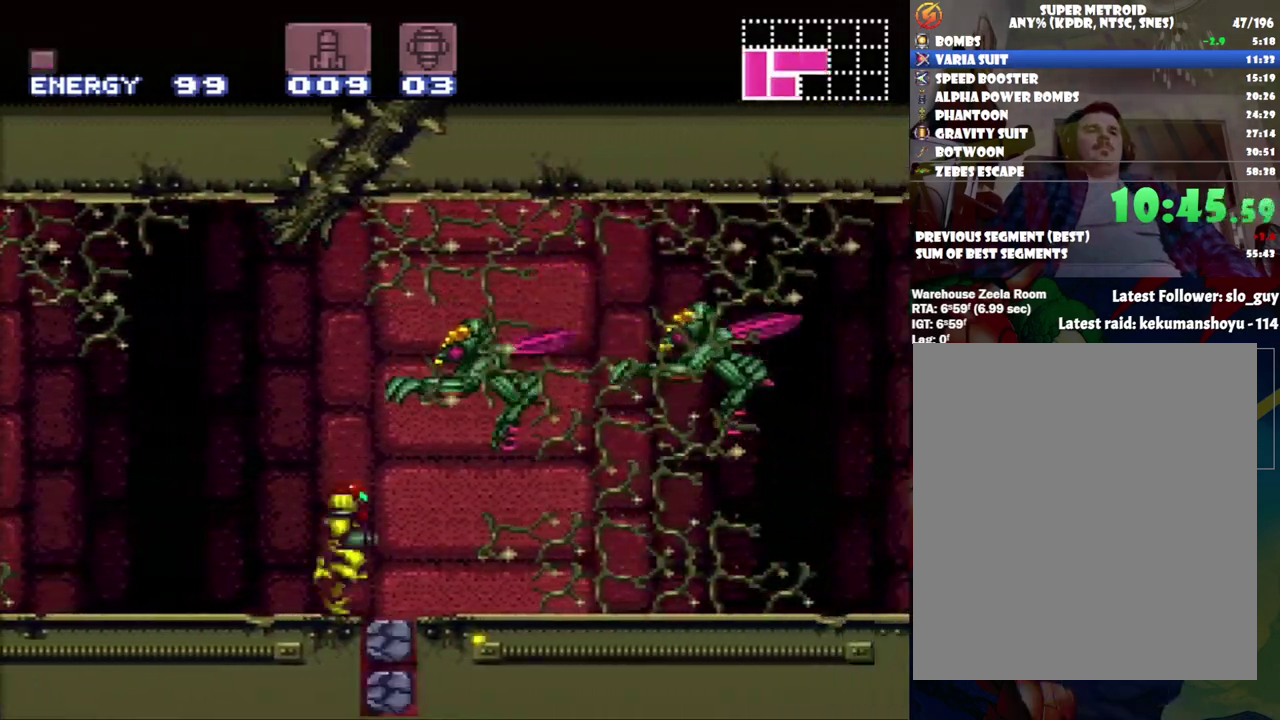
{"buttons": ["A"], "events": [[50, "DPAD_RIGHT", "up"]]}
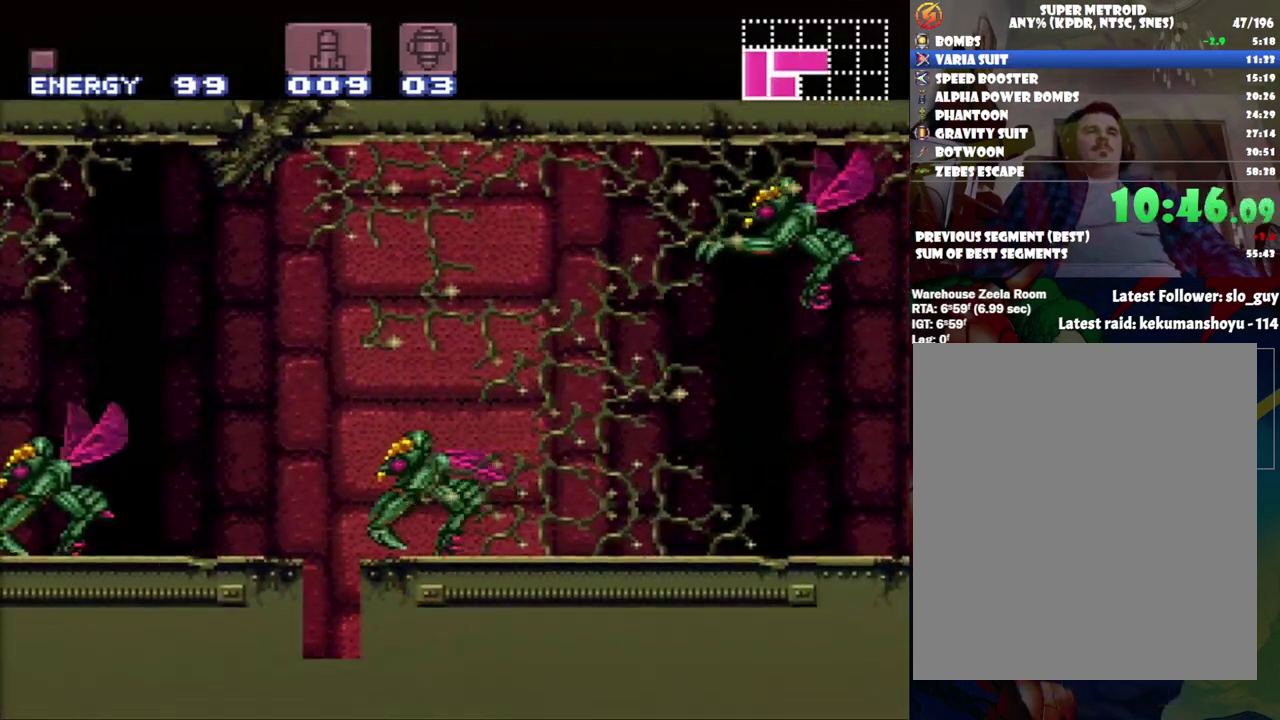
{"buttons": ["A", "DPAD_LEFT"], "events": [[50, "DPAD_LEFT", "down"]]}
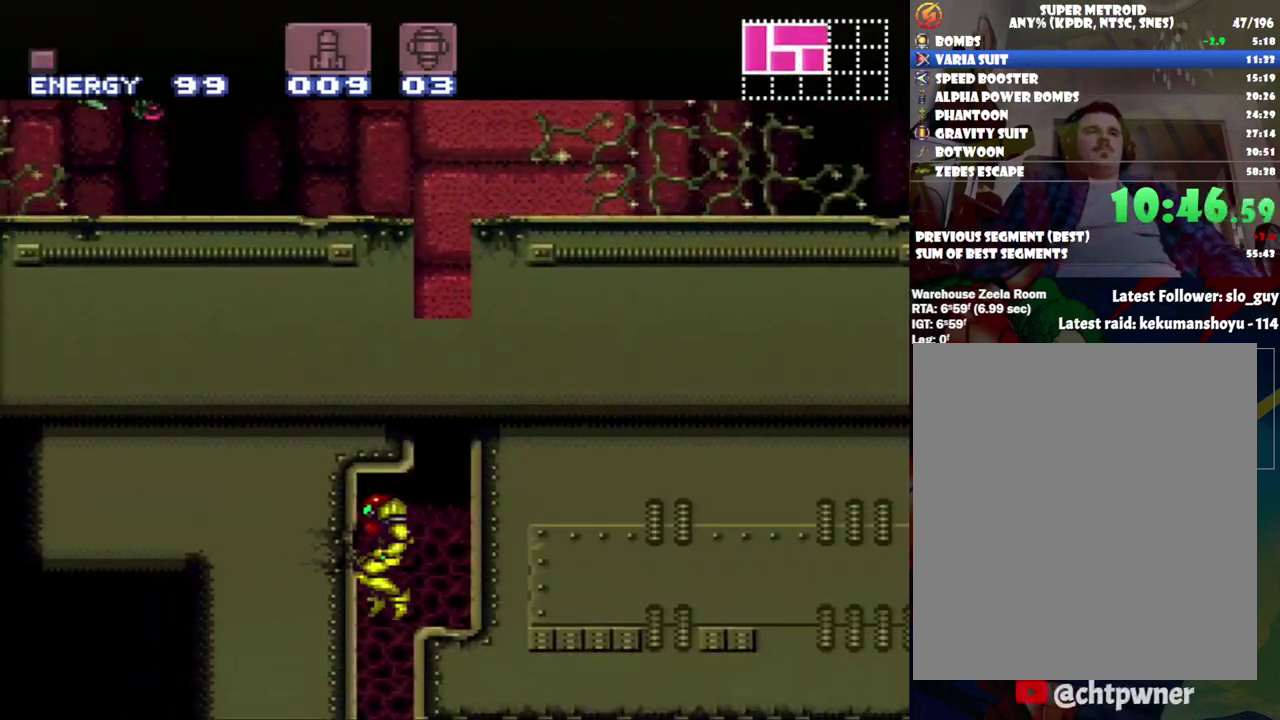
{"buttons": ["A", "DPAD_RIGHT"], "events": [[33, "DPAD_LEFT", "up"], [117, "DPAD_RIGHT", "down"]]}
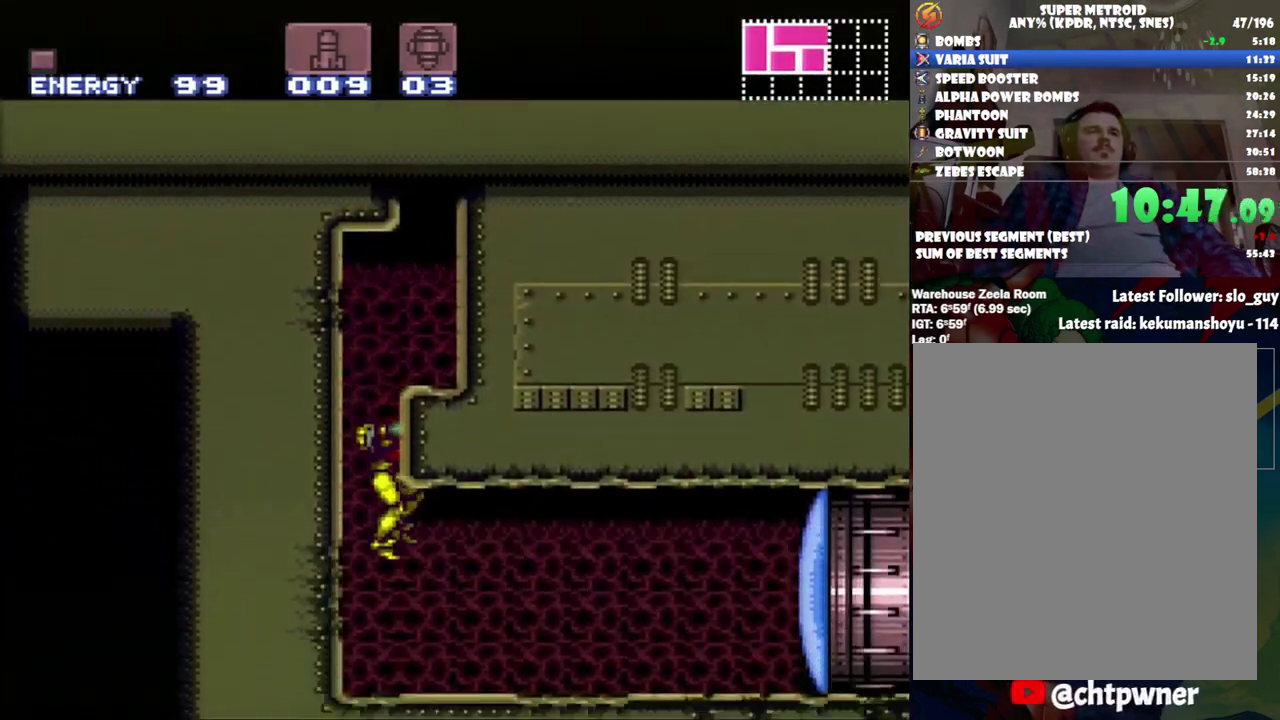
{"buttons": ["A", "DPAD_RIGHT"], "events": [[17, "Y", "down"], [83, "Y", "up"], [217, "X", "down"], [333, "X", "up"]]}
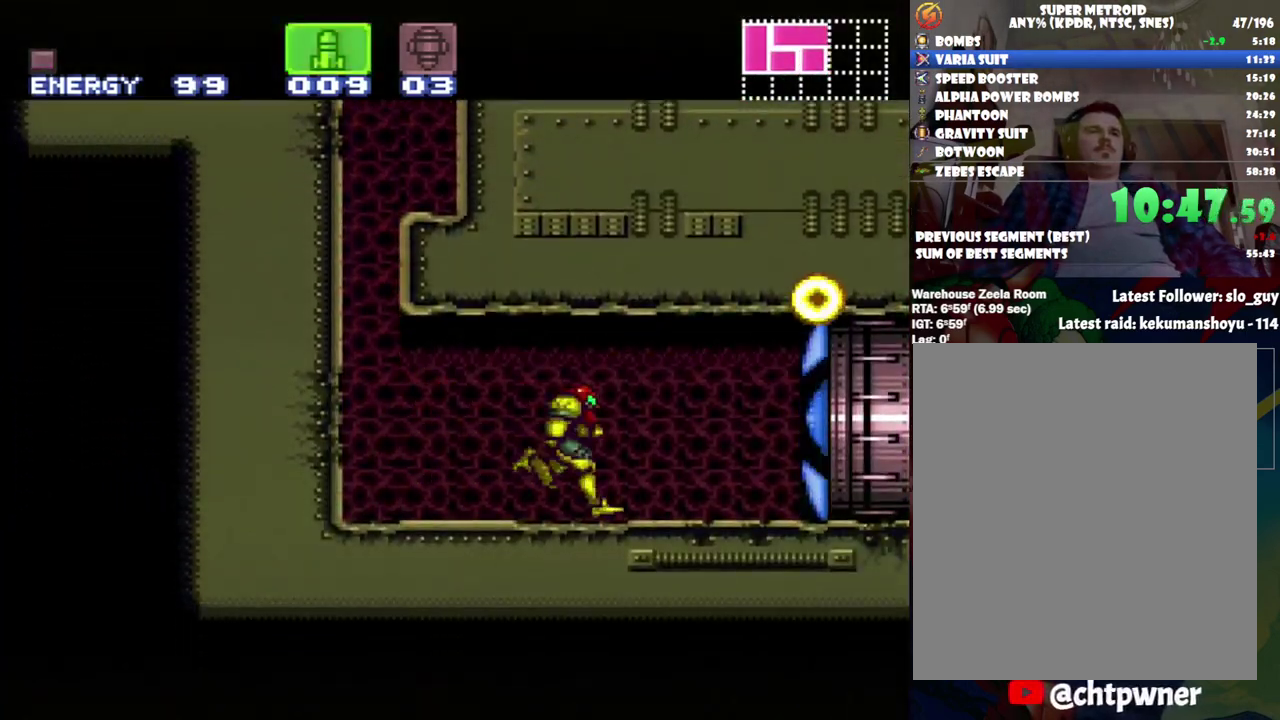
{"buttons": ["A", "DPAD_RIGHT"], "events": []}
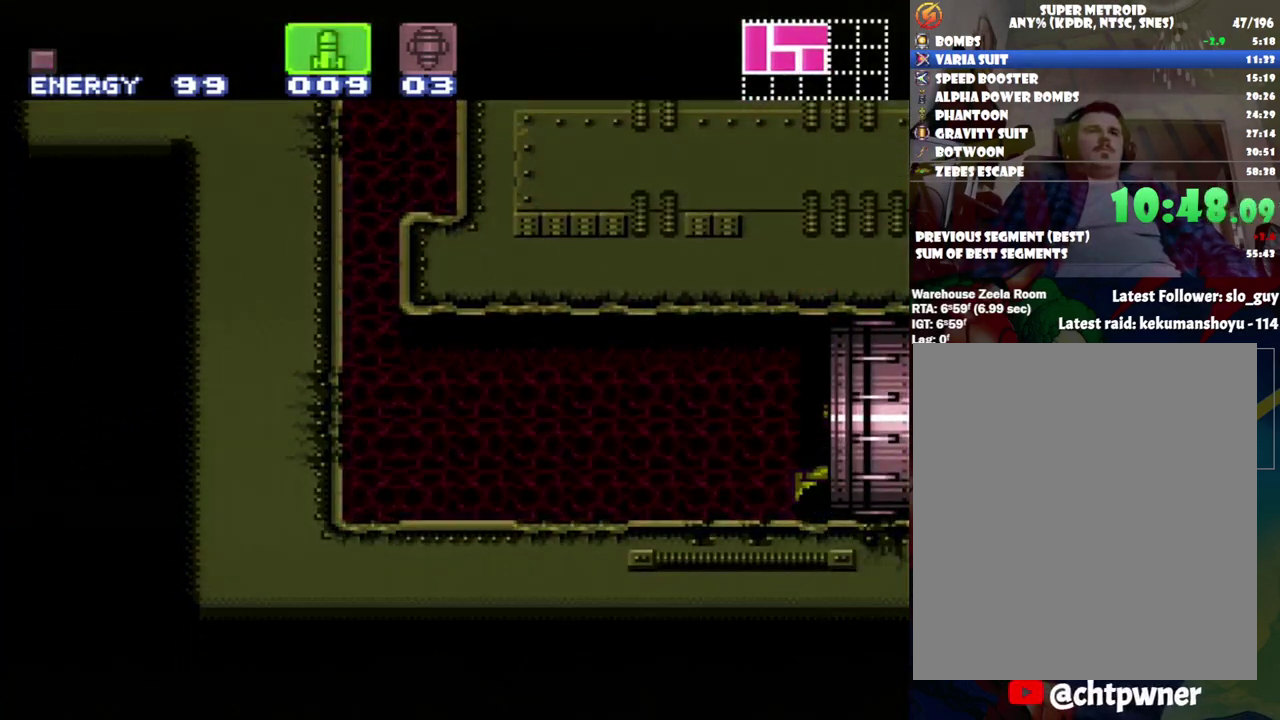
{"buttons": ["A", "DPAD_RIGHT"], "events": []}
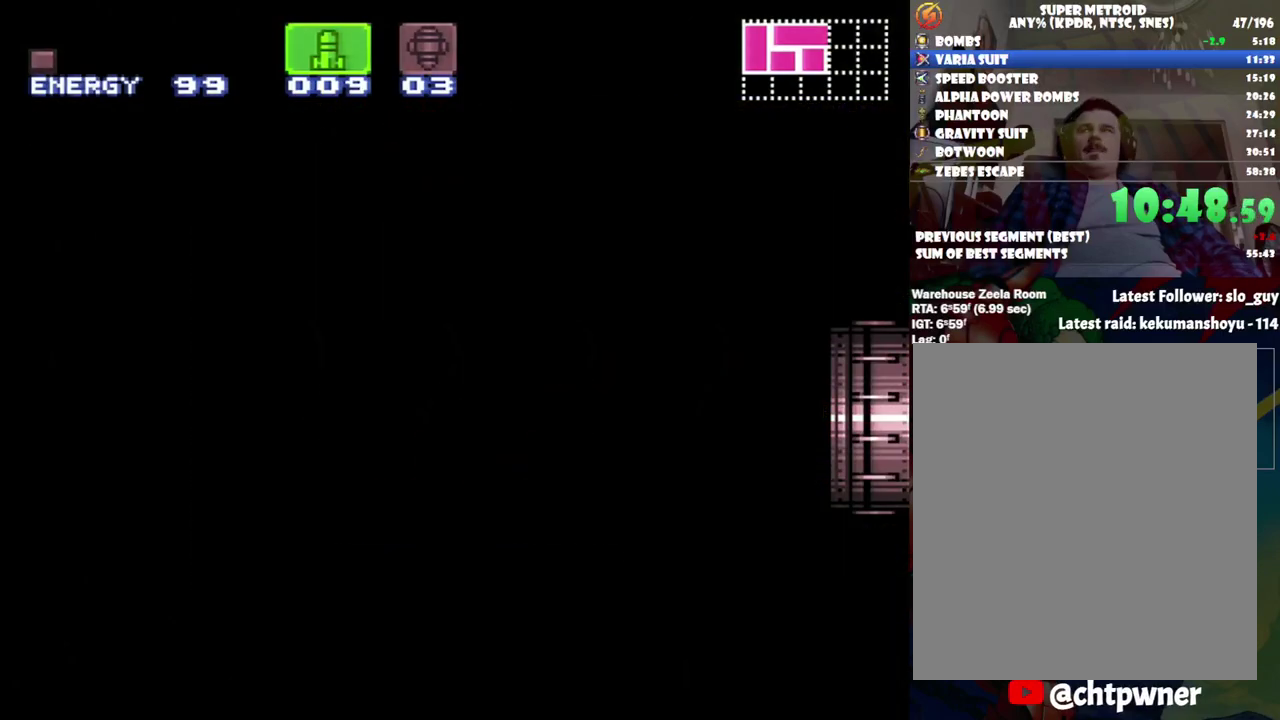
{"buttons": ["A", "DPAD_RIGHT"], "events": []}
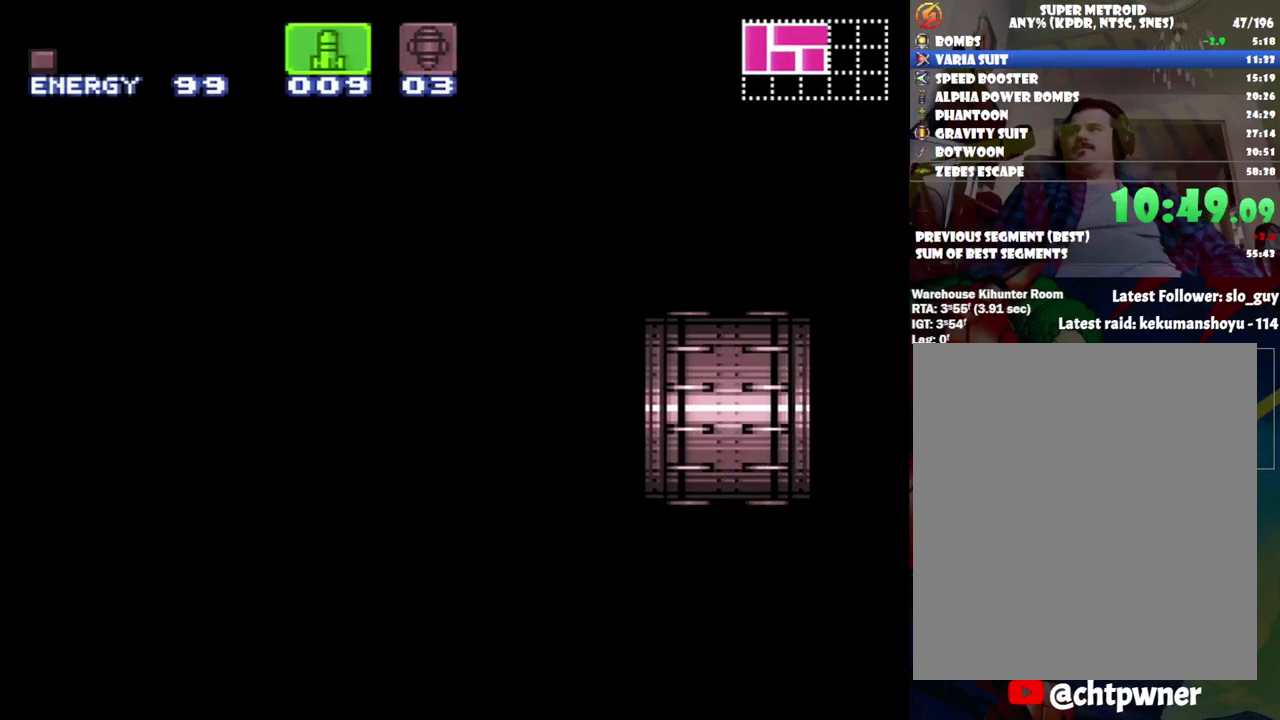
{"buttons": ["A", "DPAD_RIGHT"], "events": []}
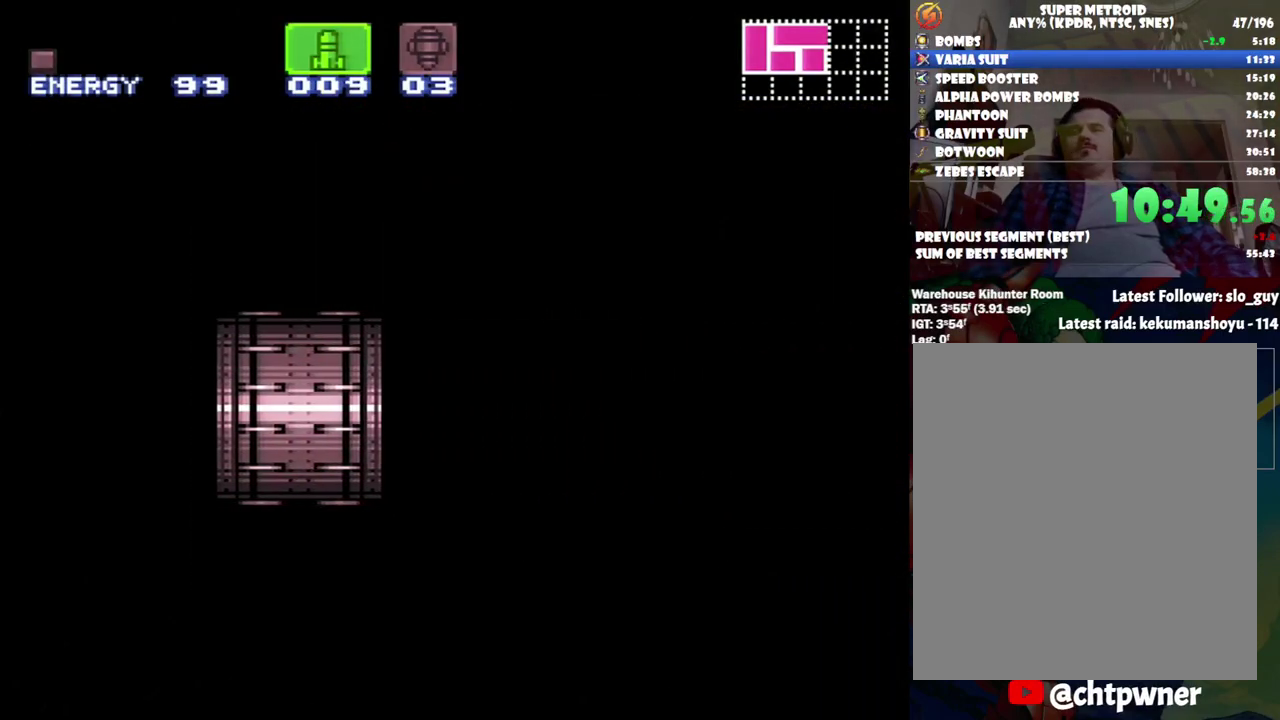
{"buttons": ["A", "DPAD_RIGHT"], "events": []}
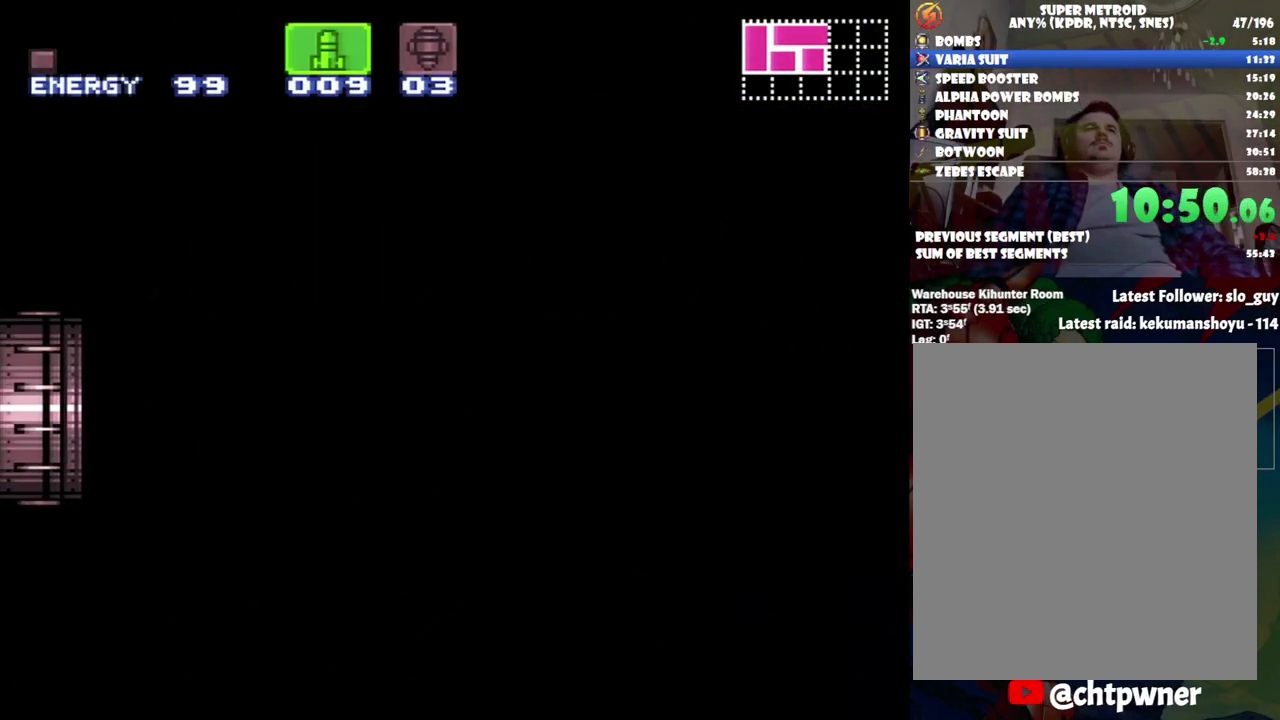
{"buttons": ["A", "DPAD_RIGHT"], "events": []}
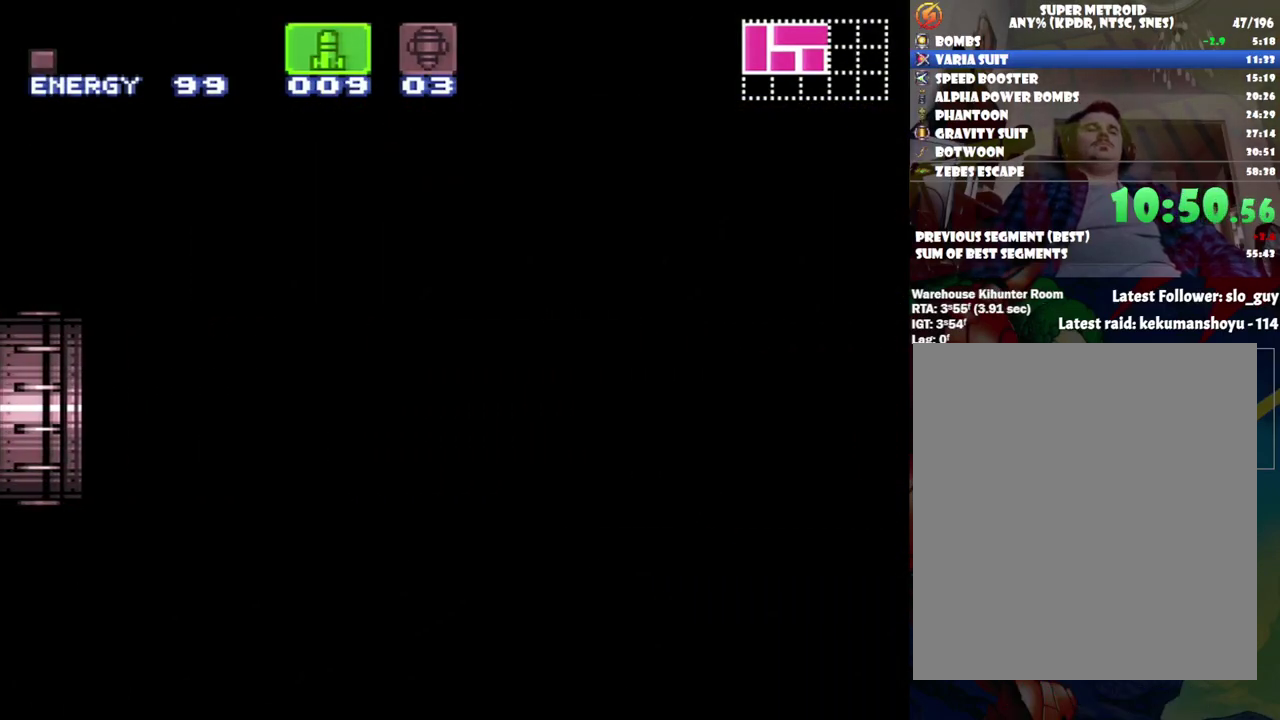
{"buttons": ["A", "DPAD_RIGHT"], "events": []}
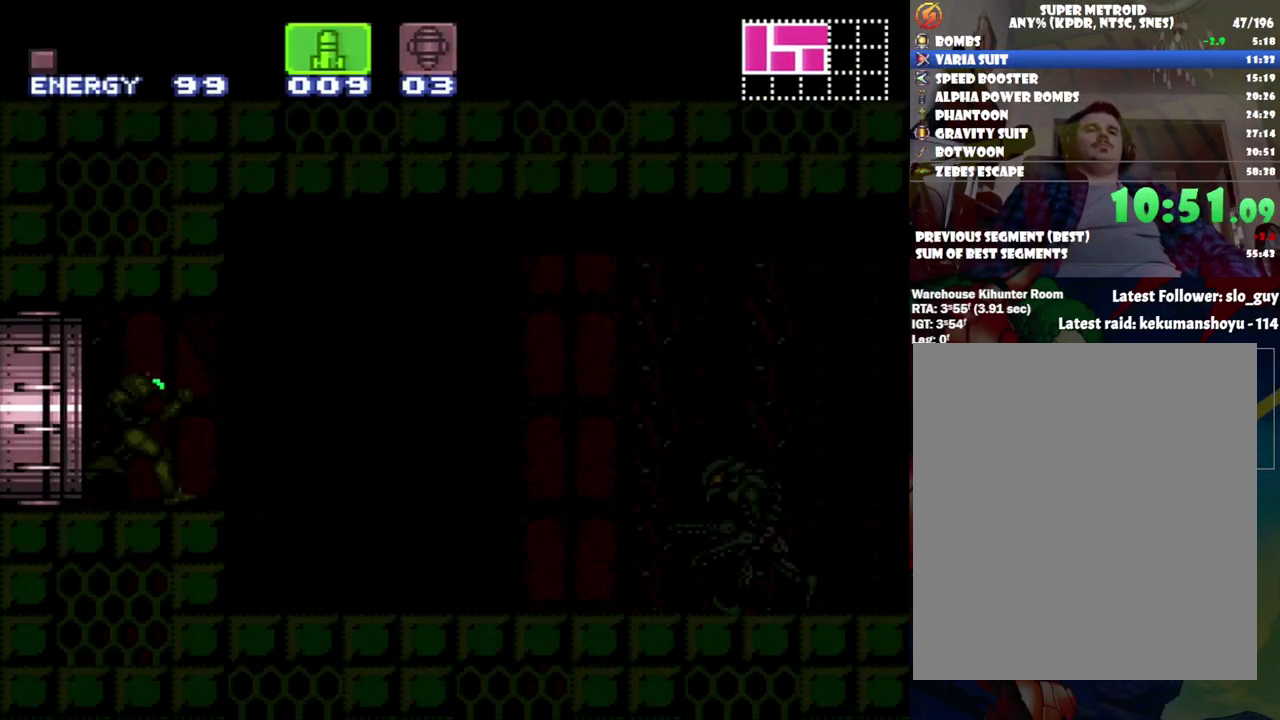
{"buttons": ["A", "DPAD_RIGHT"], "events": []}
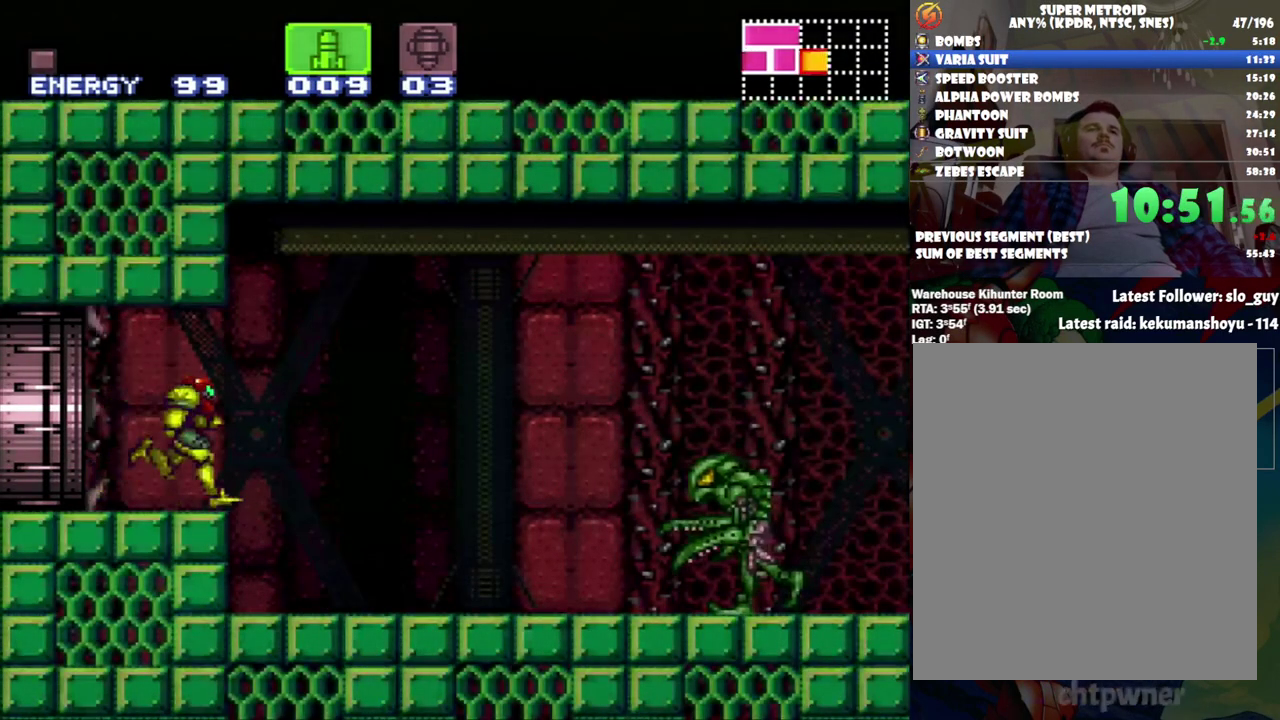
{"buttons": ["A", "Y", "DPAD_RIGHT"], "events": [[400, "Y", "down"]]}
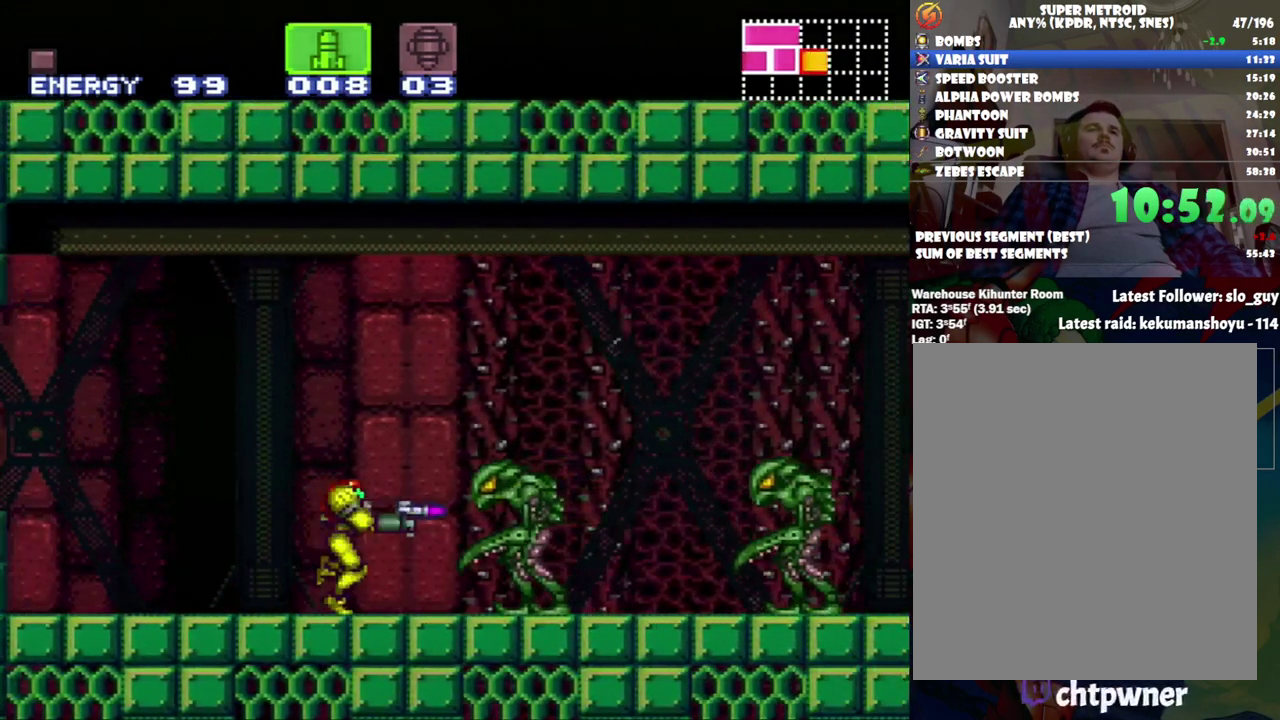
{"buttons": ["A", "DPAD_RIGHT"], "events": [[17, "Y", "up"], [267, "Y", "down"], [450, "Y", "up"]]}
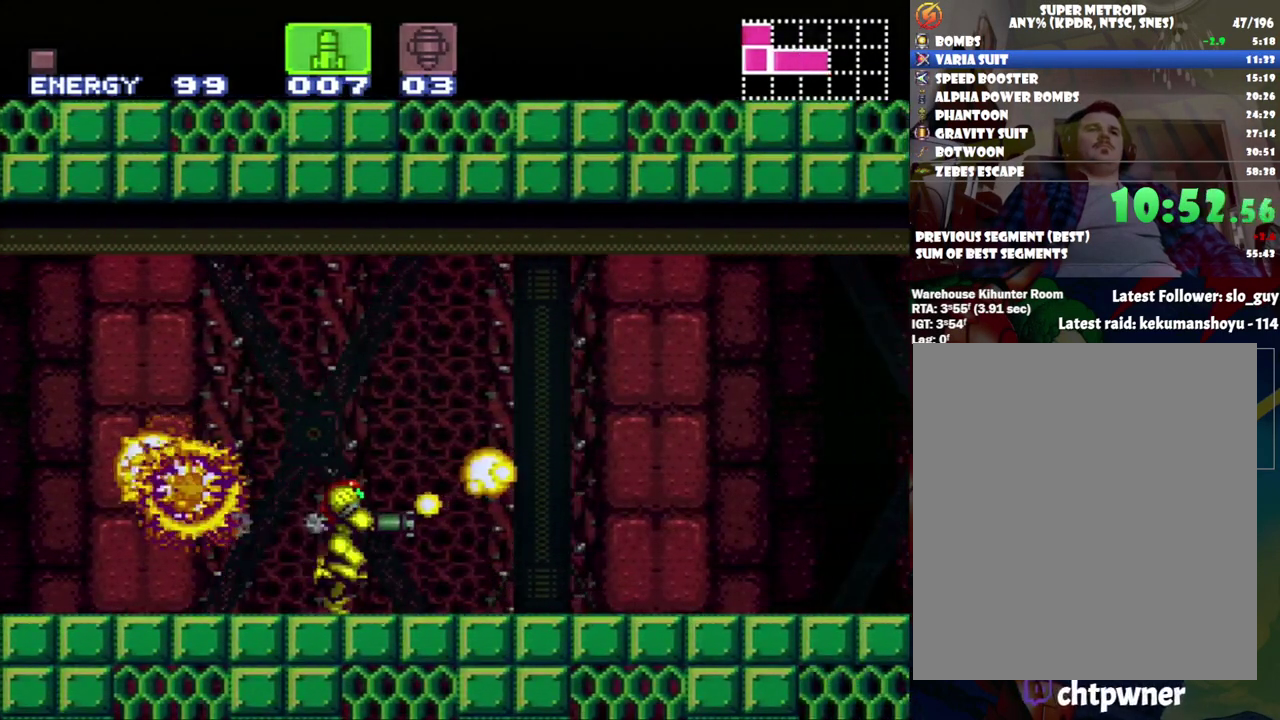
{"buttons": ["A", "DPAD_RIGHT"], "events": []}
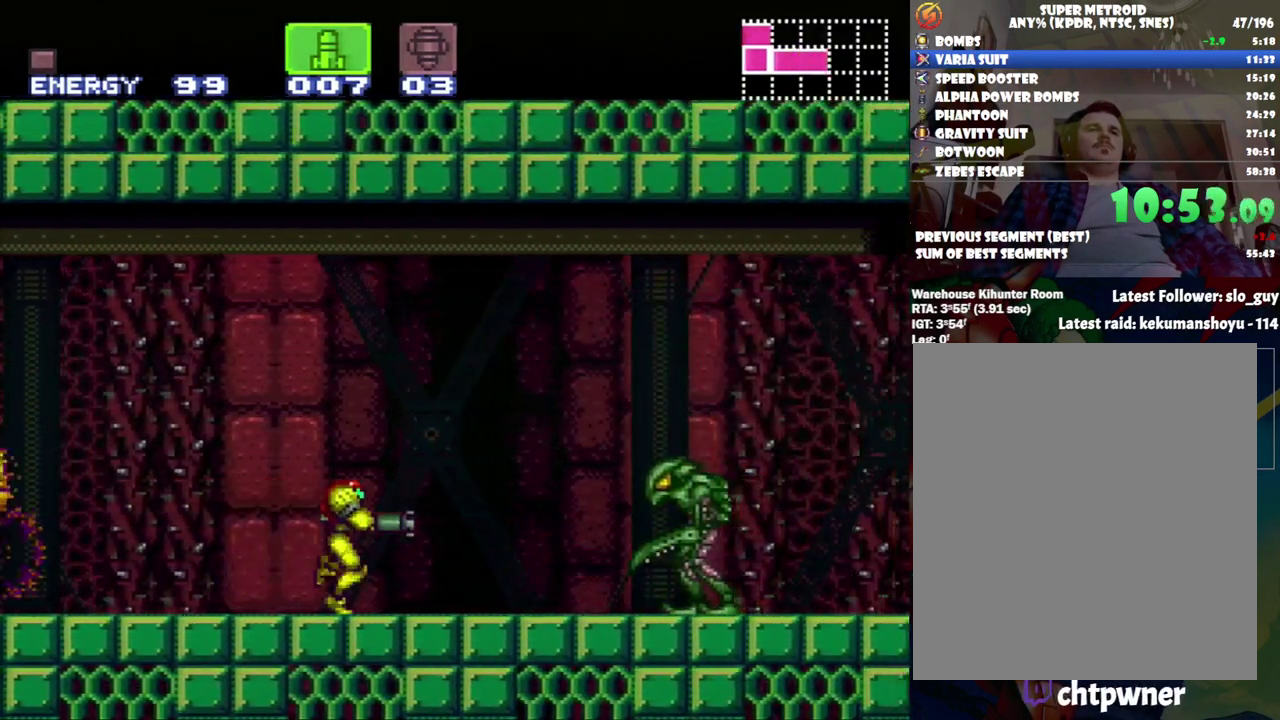
{"buttons": ["A", "DPAD_RIGHT"], "events": [[50, "Y", "down"], [217, "Y", "up"], [367, "X", "down"], [467, "X", "up"]]}
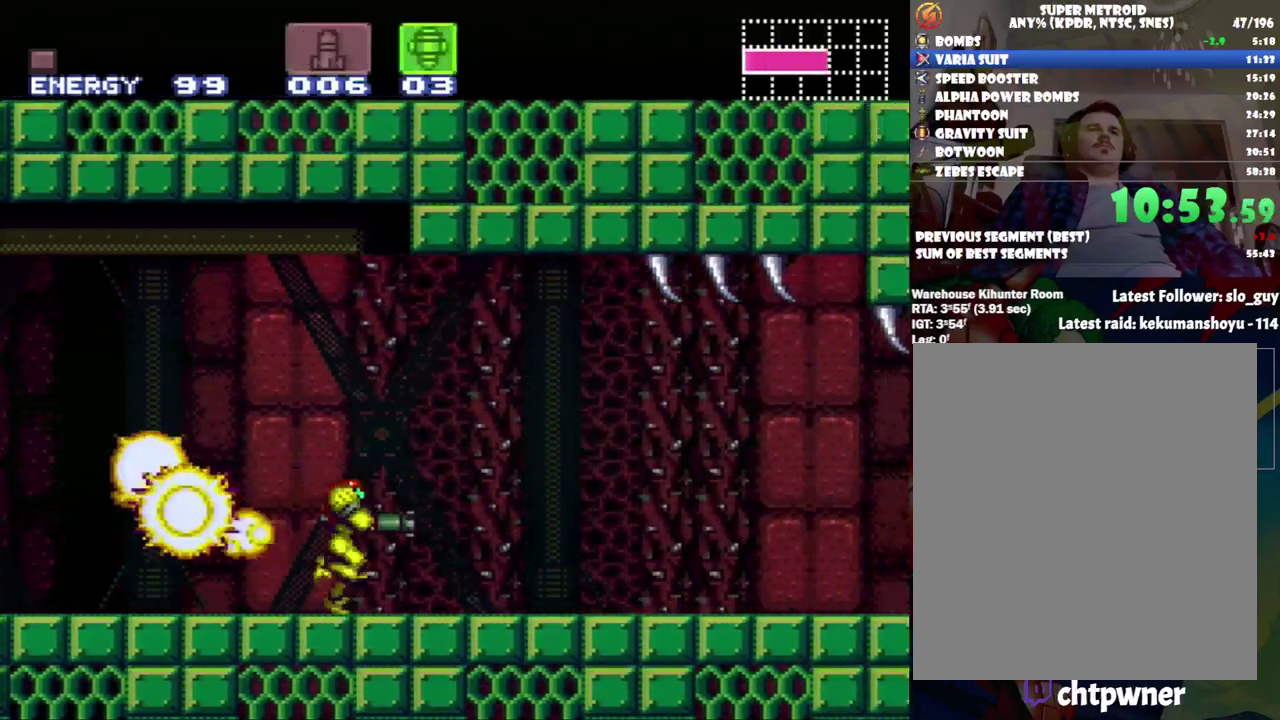
{"buttons": ["A", "DPAD_RIGHT"], "events": []}
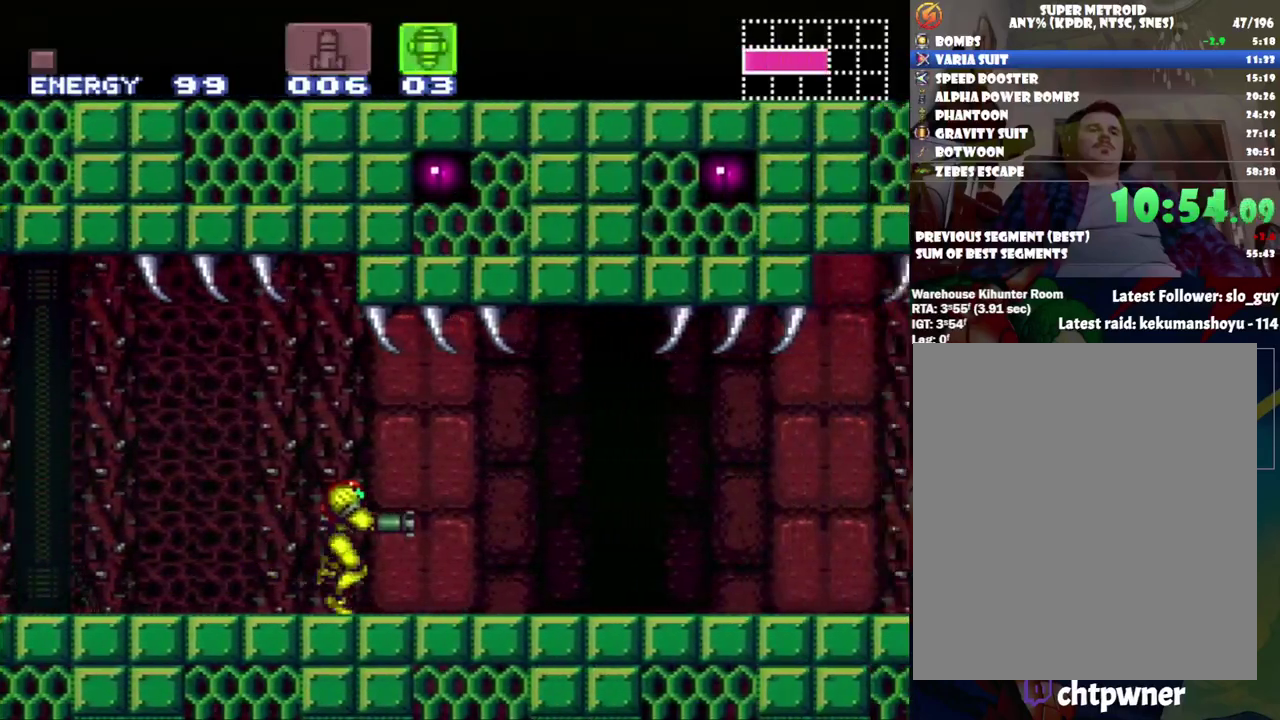
{"buttons": ["A", "DPAD_RIGHT"], "events": []}
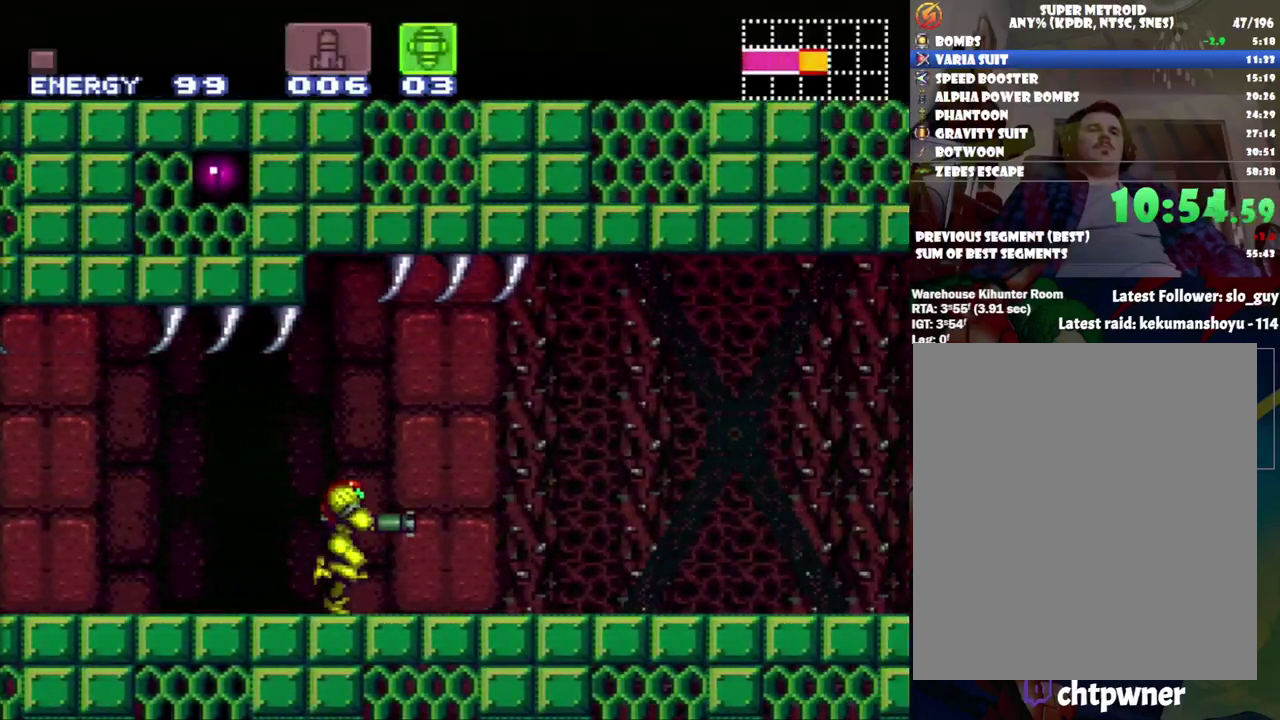
{"buttons": ["A", "DPAD_RIGHT"], "events": []}